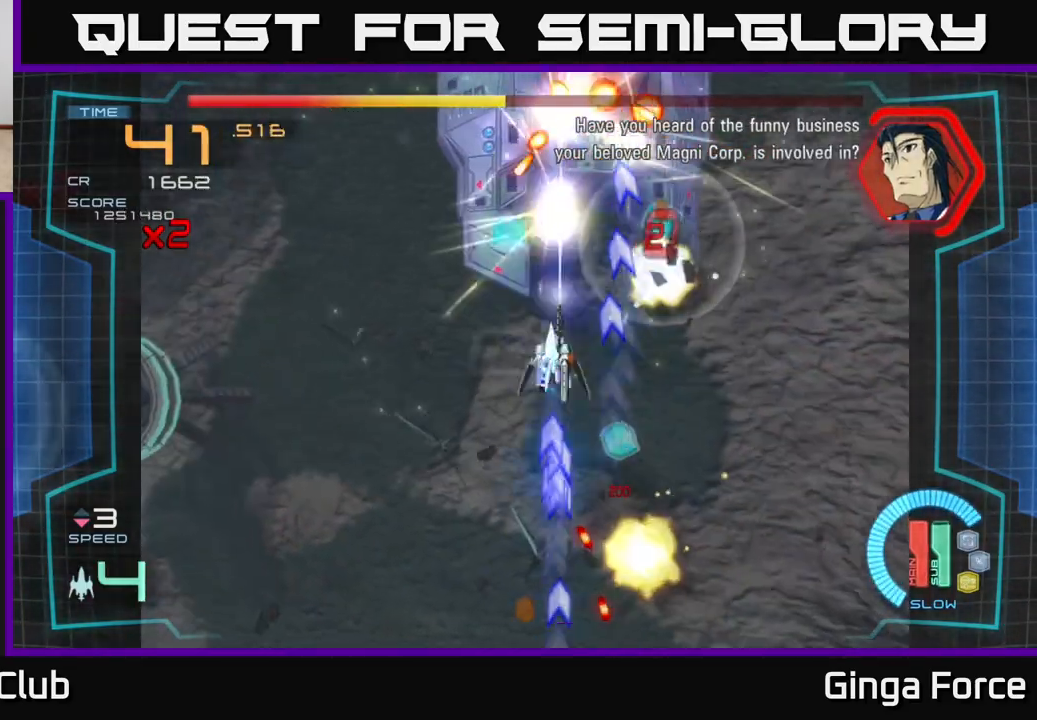
Gameplay with a controller (Xbox layout); each line is a JSON object with the inputs held at the frame after it. "events" lists button and stick changes between this image and that frame as [ms after this image, input, new state], when the widget could be followed in between. Not read: right_stick.
{"buttons": ["A", "X"], "left_stick": "up", "events": [[250, "left_stick", "up-left"], [467, "left_stick", "up"]]}
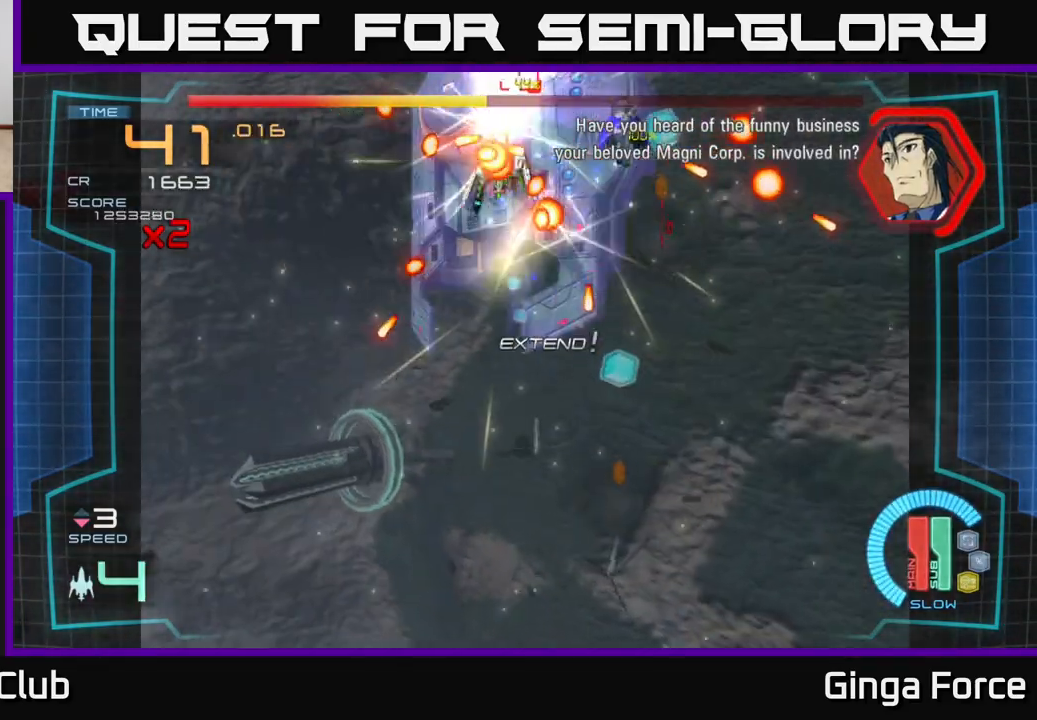
{"buttons": ["A", "X"], "left_stick": "down-right", "events": [[117, "left_stick", "up-left"], [300, "left_stick", "center"], [350, "left_stick", "down"], [500, "left_stick", "down-right"]]}
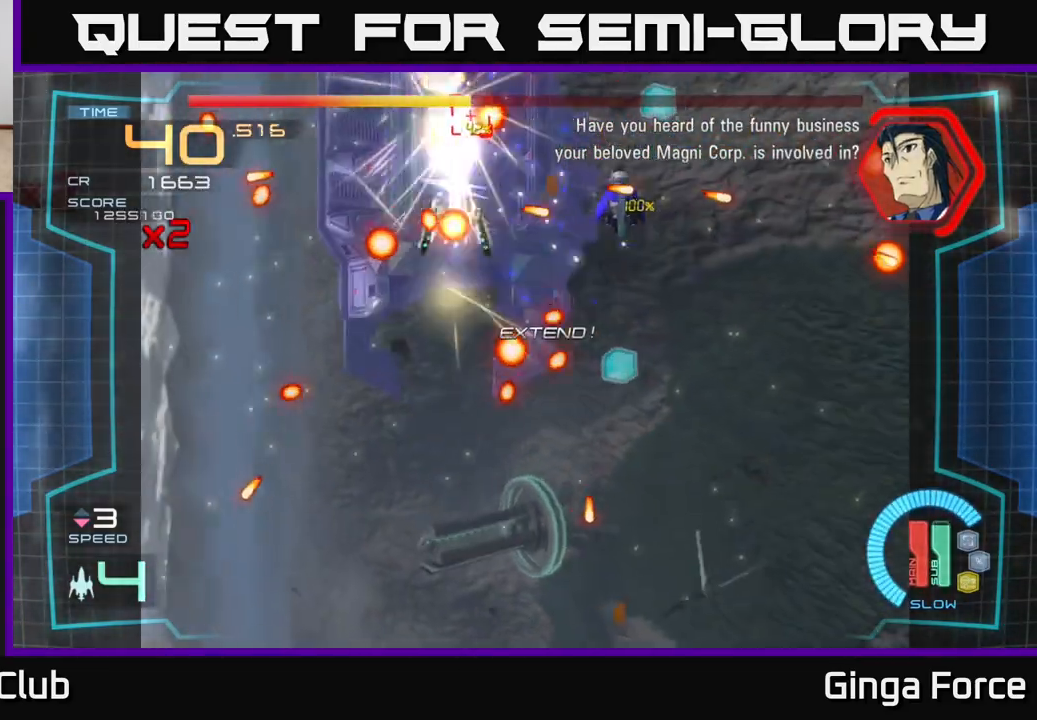
{"buttons": ["A", "X"], "left_stick": "down-left", "events": [[100, "left_stick", "right"], [217, "left_stick", "down-right"], [317, "left_stick", "down"], [417, "left_stick", "down-left"]]}
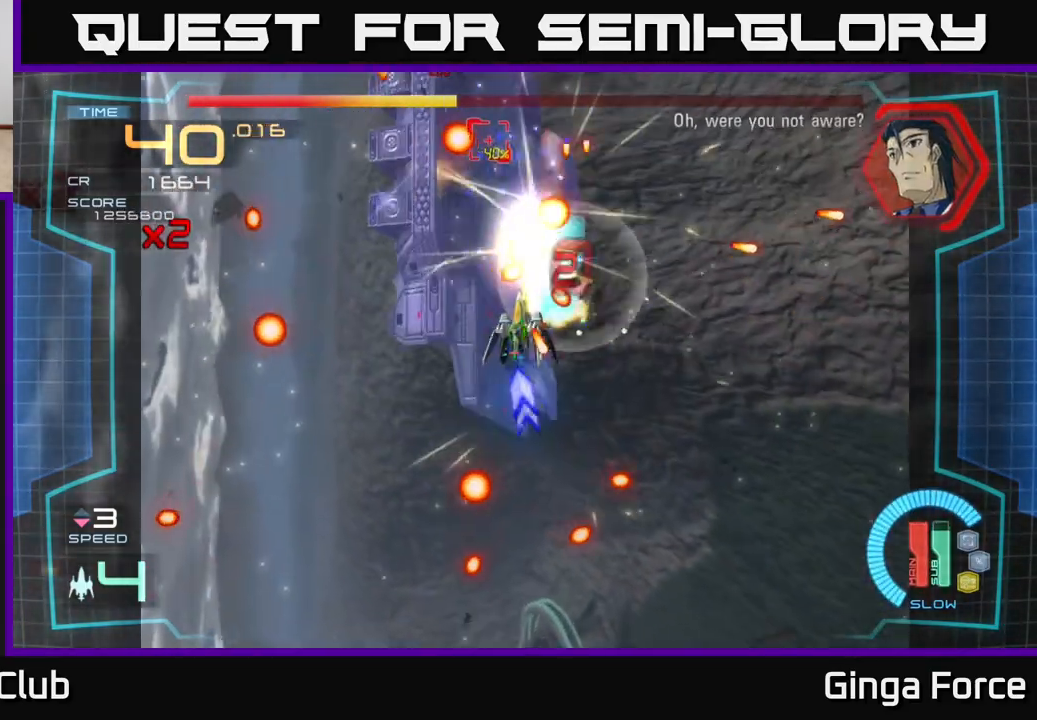
{"buttons": ["A", "X"], "left_stick": "down", "events": [[167, "left_stick", "down-right"], [300, "left_stick", "down"]]}
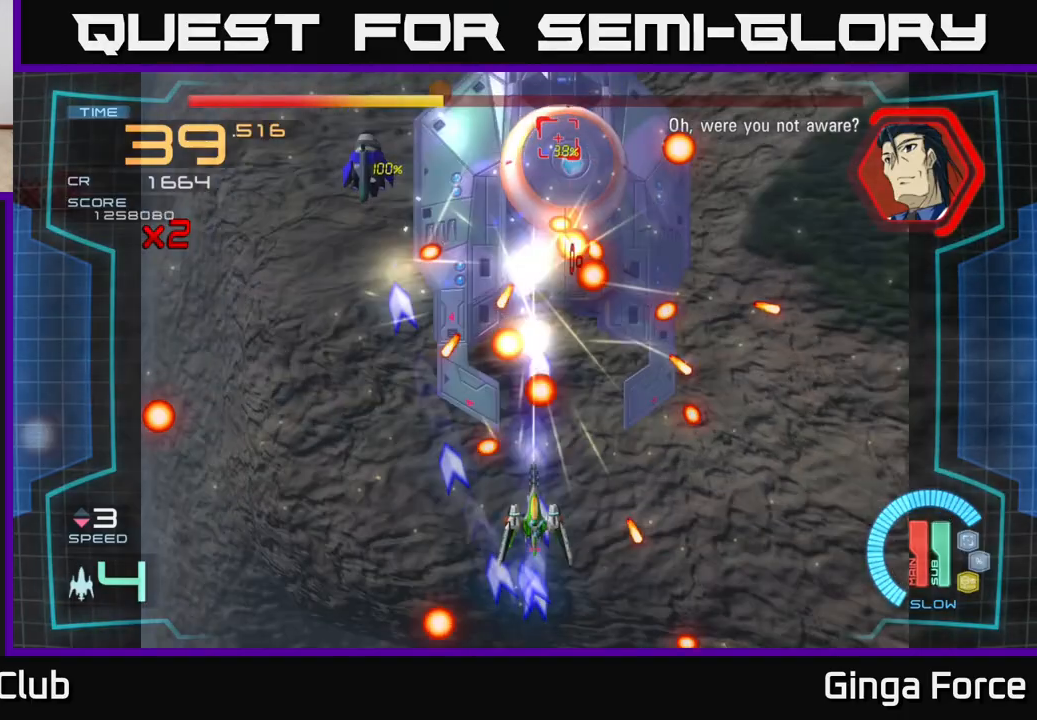
{"buttons": ["A", "X"], "left_stick": "right", "events": [[317, "left_stick", "center"], [417, "left_stick", "right"]]}
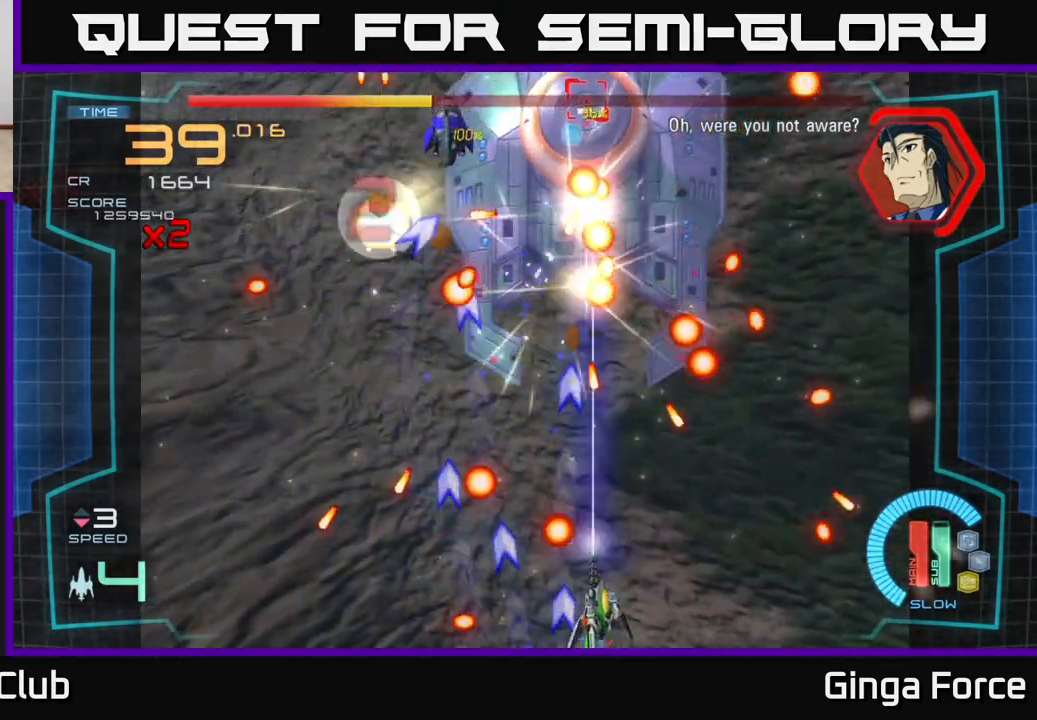
{"buttons": ["A", "X"], "left_stick": "left", "events": [[200, "left_stick", "up"], [333, "left_stick", "left"]]}
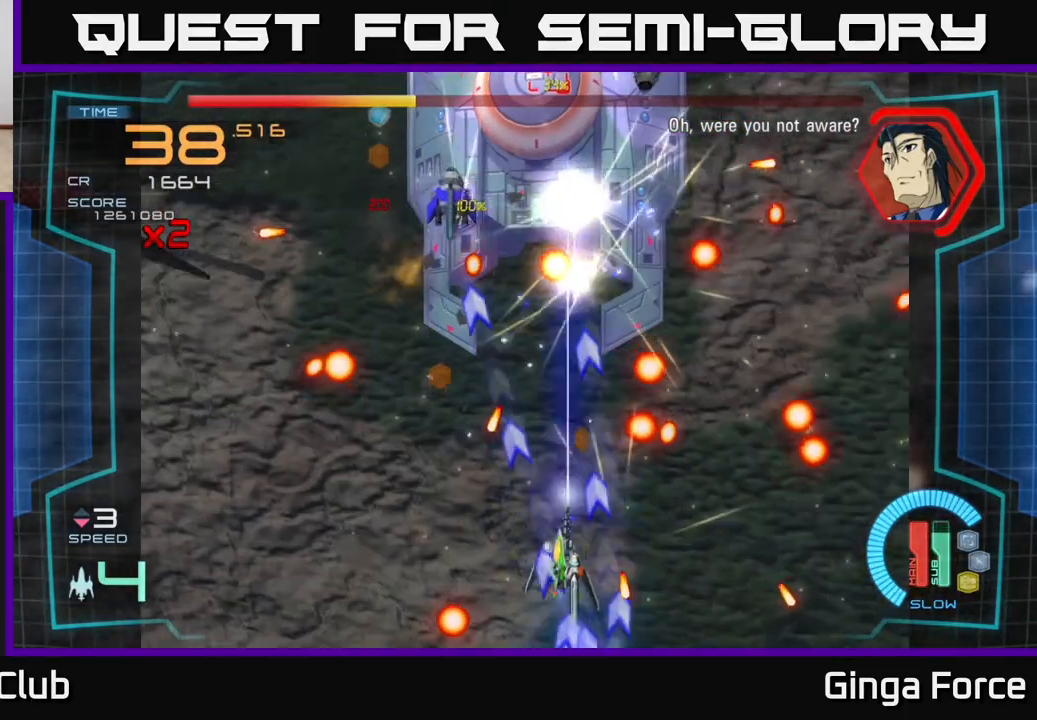
{"buttons": ["A", "X"], "left_stick": "center", "events": [[83, "left_stick", "center"]]}
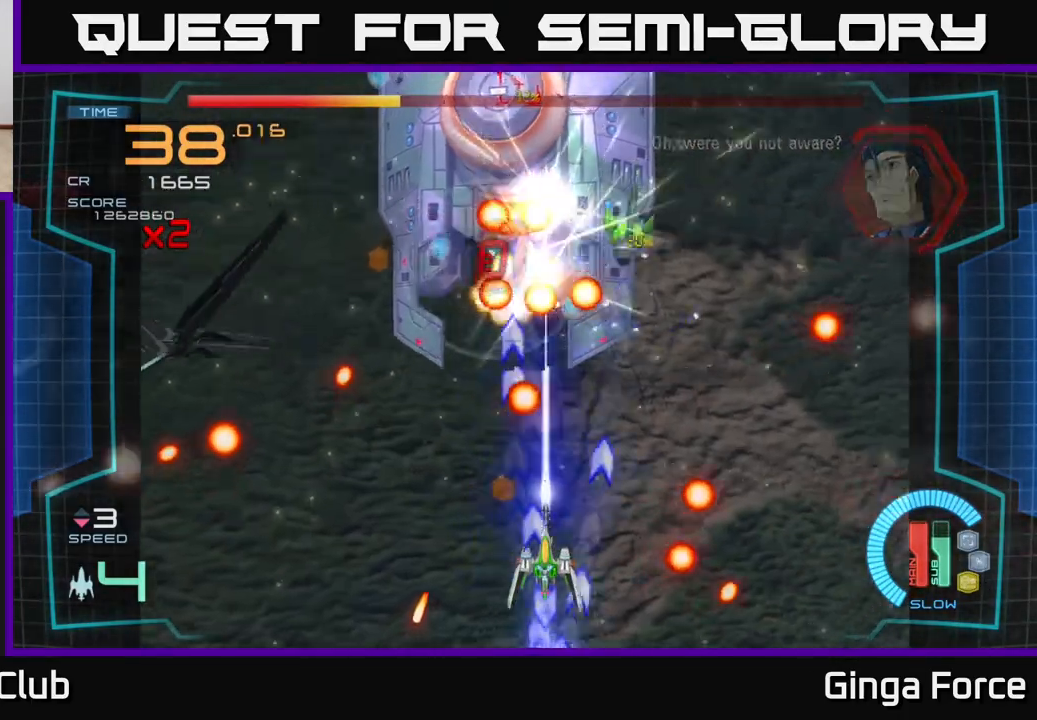
{"buttons": ["A", "X"], "left_stick": "center", "events": []}
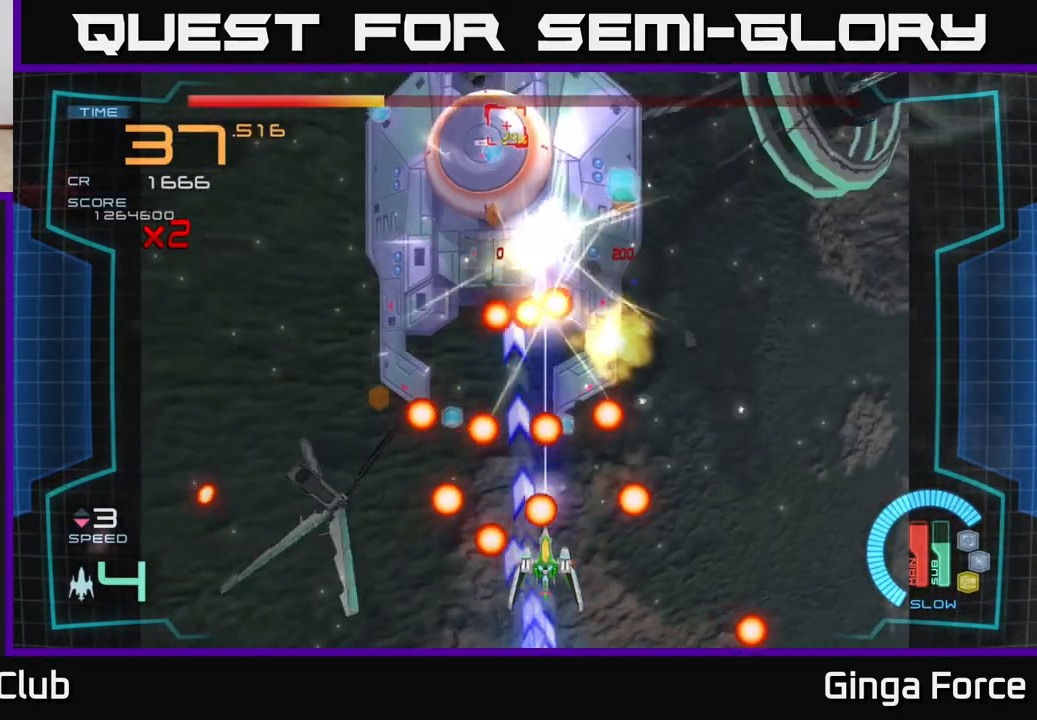
{"buttons": ["A", "X"], "left_stick": "center", "events": [[67, "left_stick", "down-left"], [183, "left_stick", "center"], [333, "left_stick", "left"], [433, "left_stick", "center"]]}
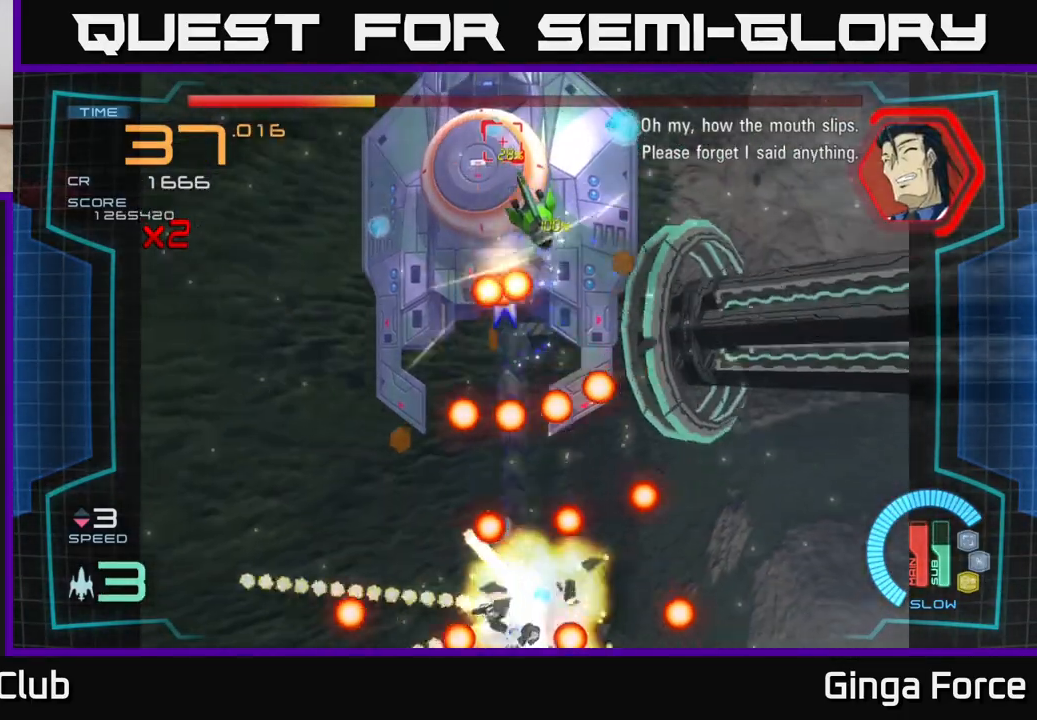
{"buttons": [], "left_stick": "up", "events": [[383, "X", "up"], [417, "A", "up"], [417, "left_stick", "up-right"], [467, "left_stick", "up"]]}
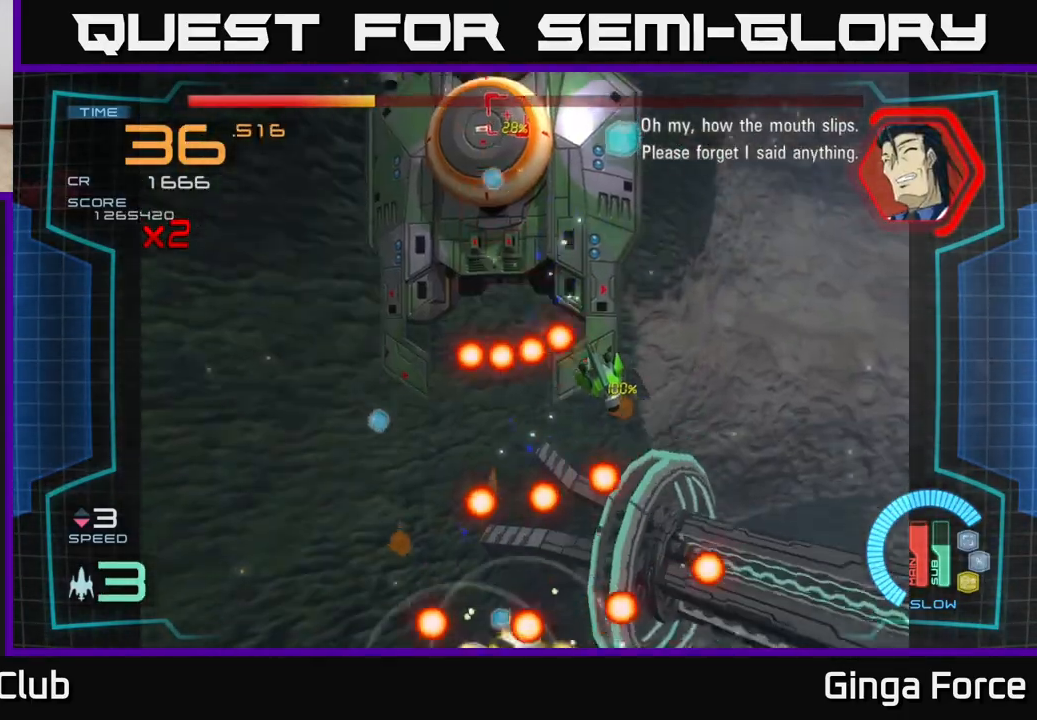
{"buttons": ["A", "X"], "left_stick": "right", "events": [[67, "X", "down"], [150, "A", "down"], [167, "left_stick", "center"], [283, "X", "up"], [350, "left_stick", "right"], [367, "X", "down"]]}
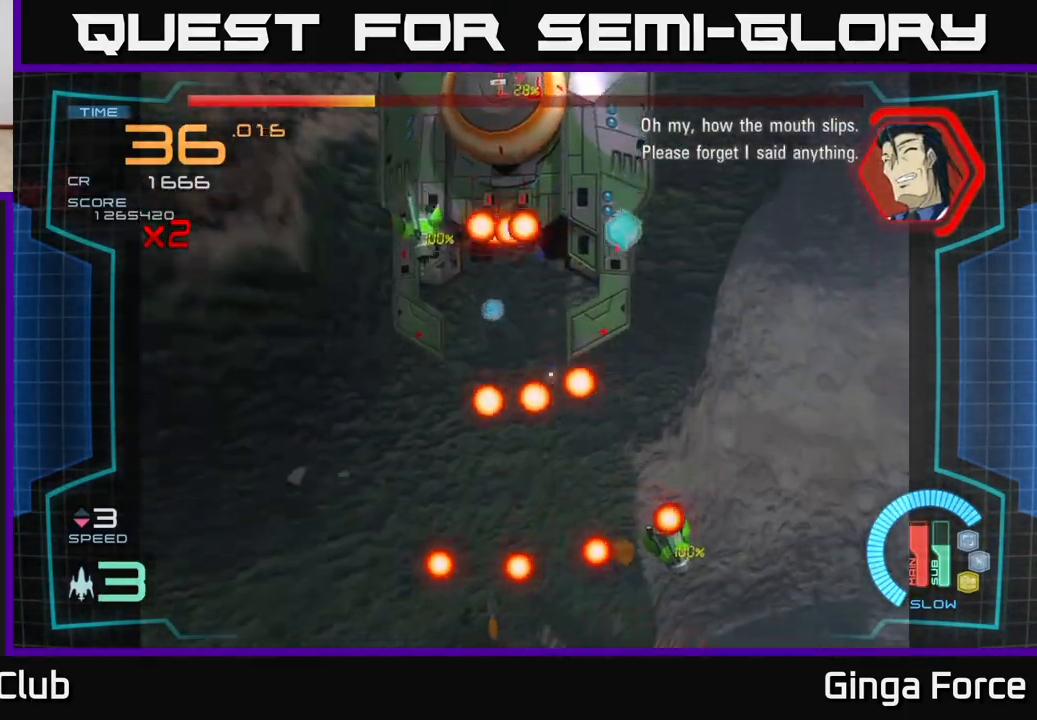
{"buttons": ["A", "X"], "left_stick": "down-right", "events": [[367, "left_stick", "down-right"]]}
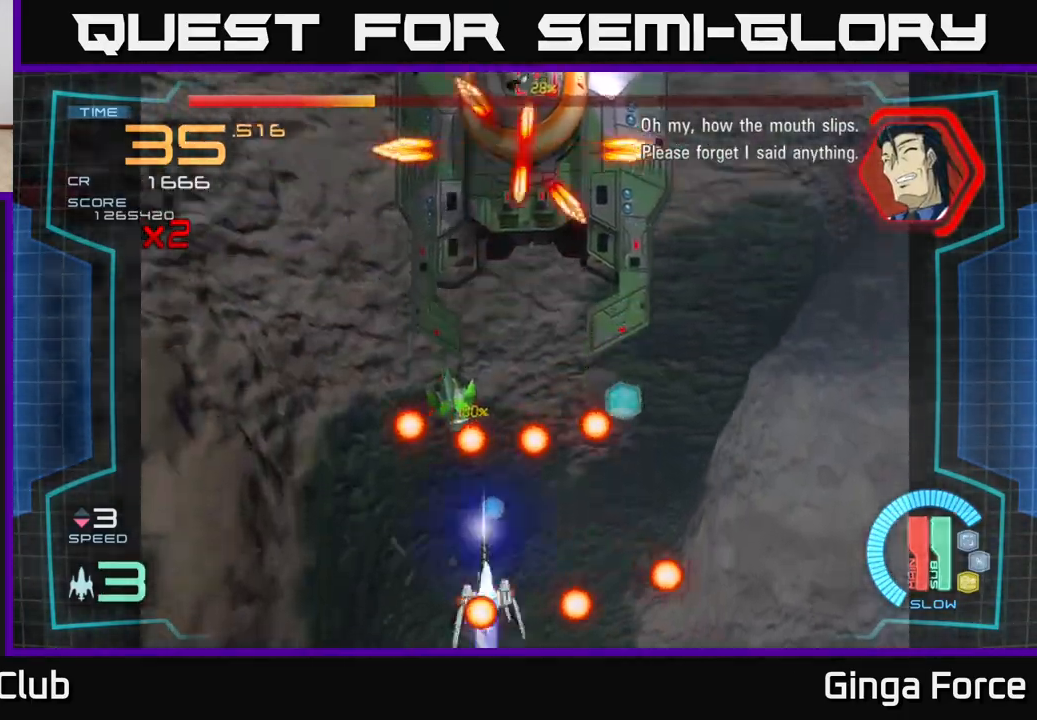
{"buttons": ["A", "X"], "left_stick": "up-left", "events": [[67, "left_stick", "right"], [267, "left_stick", "up"], [350, "left_stick", "up-left"]]}
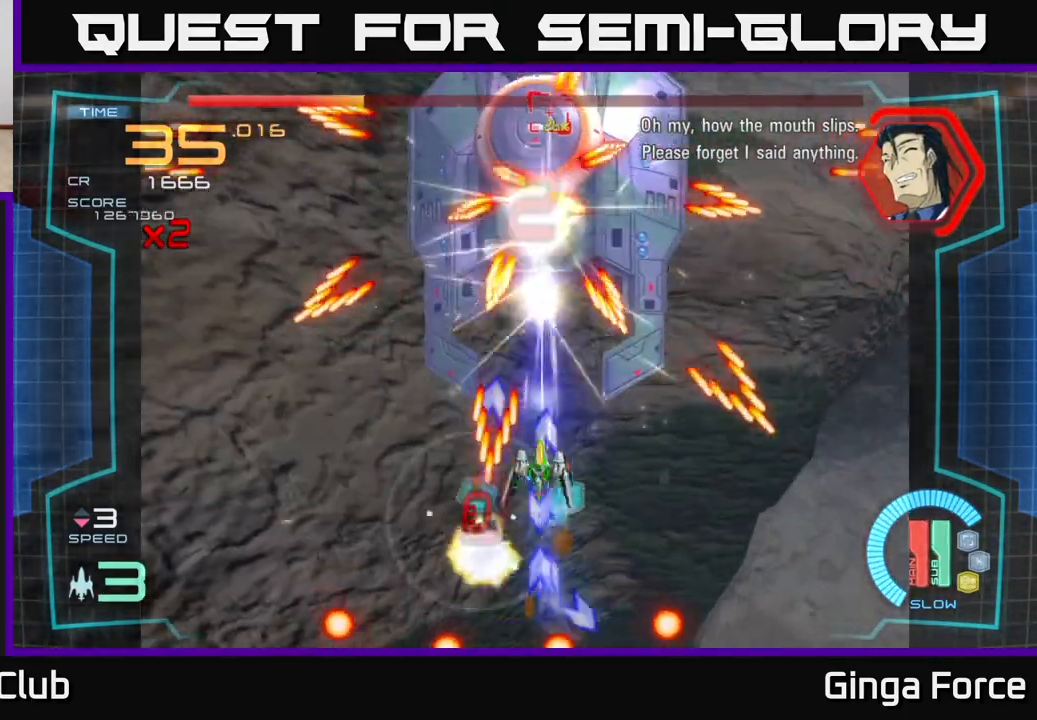
{"buttons": ["A", "X"], "left_stick": "up", "events": [[50, "left_stick", "up-right"], [167, "left_stick", "up"]]}
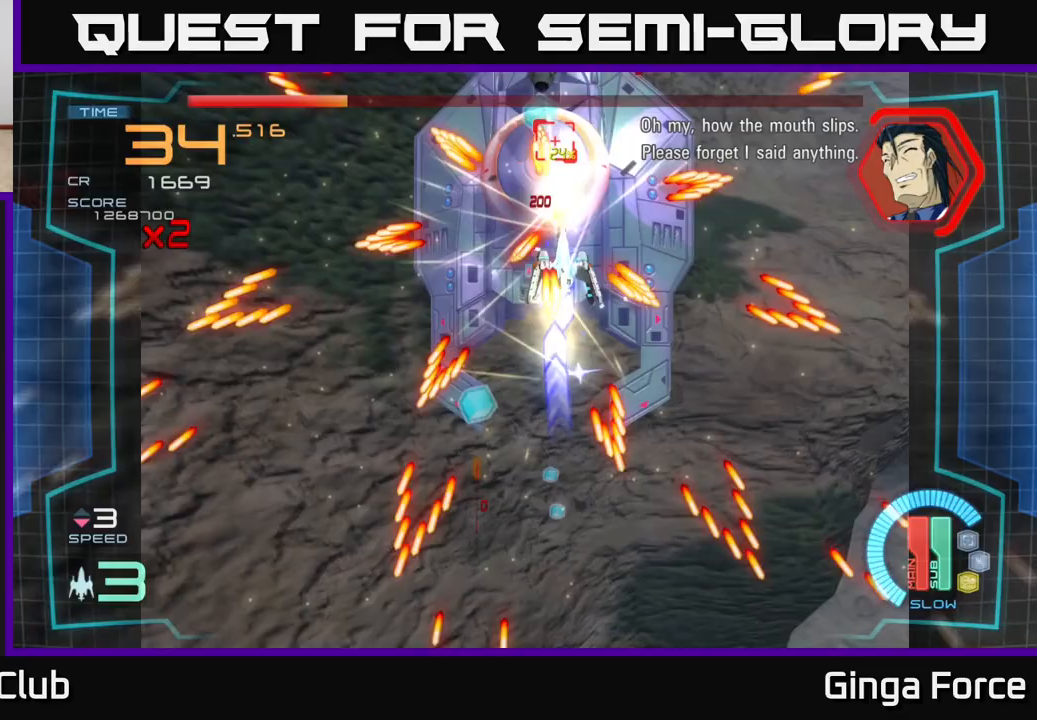
{"buttons": ["A", "X"], "left_stick": "down-left", "events": [[267, "left_stick", "center"], [417, "left_stick", "down-left"]]}
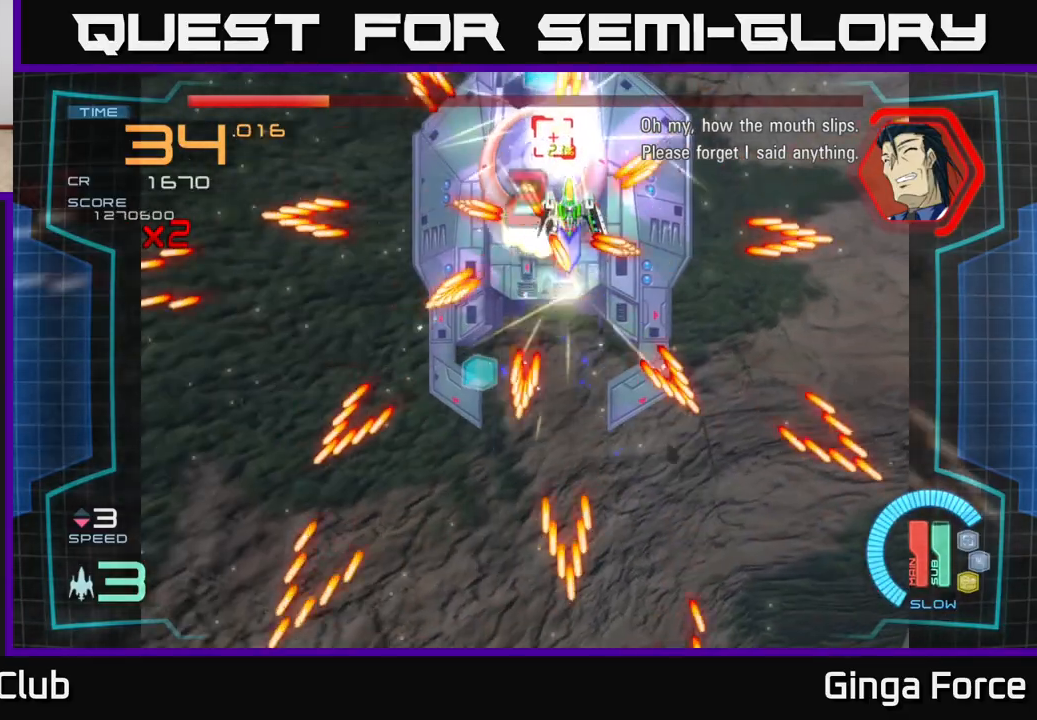
{"buttons": ["A", "X"], "left_stick": "center", "events": [[33, "left_stick", "center"], [350, "left_stick", "up-left"], [450, "left_stick", "center"]]}
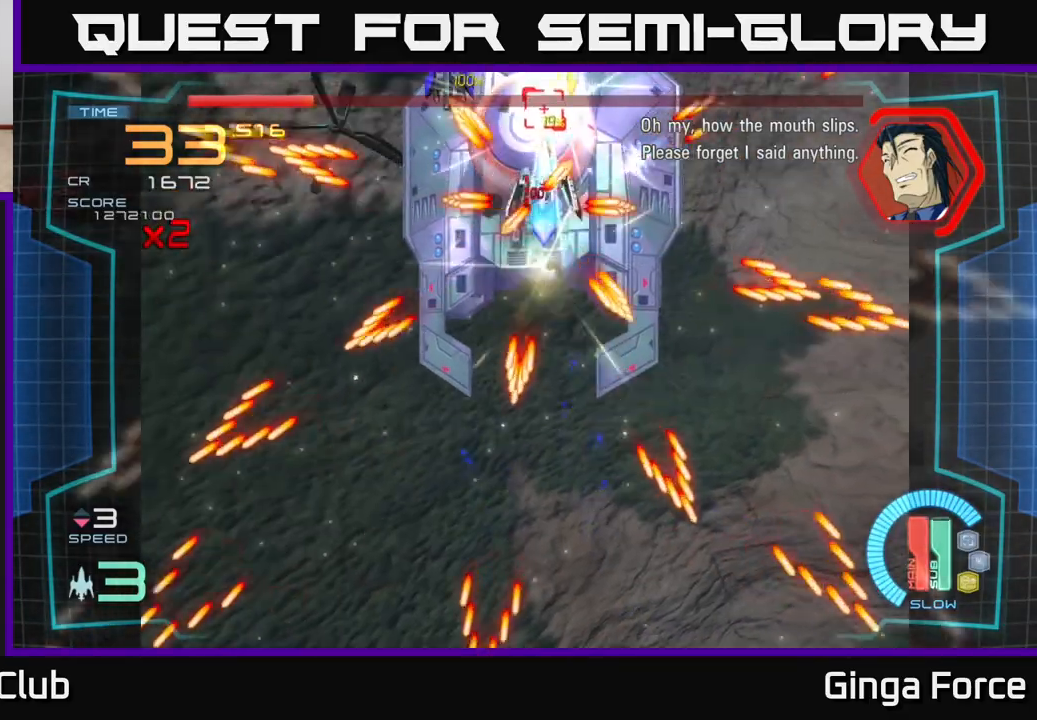
{"buttons": ["A", "X"], "left_stick": "down", "events": [[83, "left_stick", "down"]]}
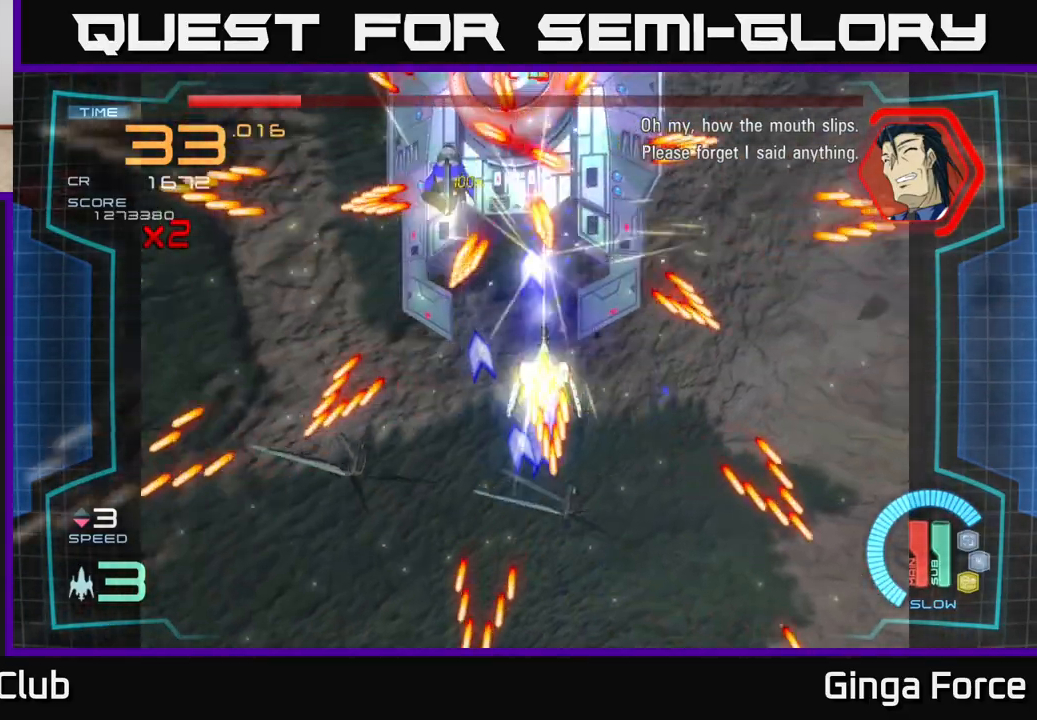
{"buttons": ["A", "X"], "left_stick": "down", "events": [[183, "left_stick", "down-left"], [483, "left_stick", "down"]]}
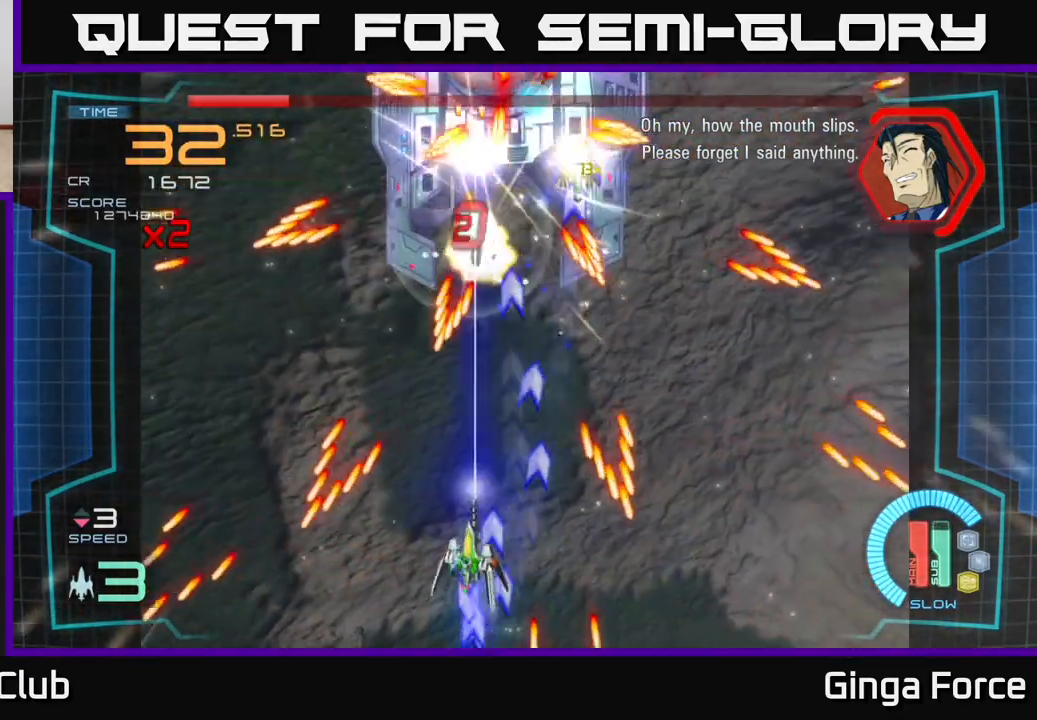
{"buttons": ["A", "X"], "left_stick": "right", "events": [[133, "left_stick", "center"], [250, "left_stick", "right"]]}
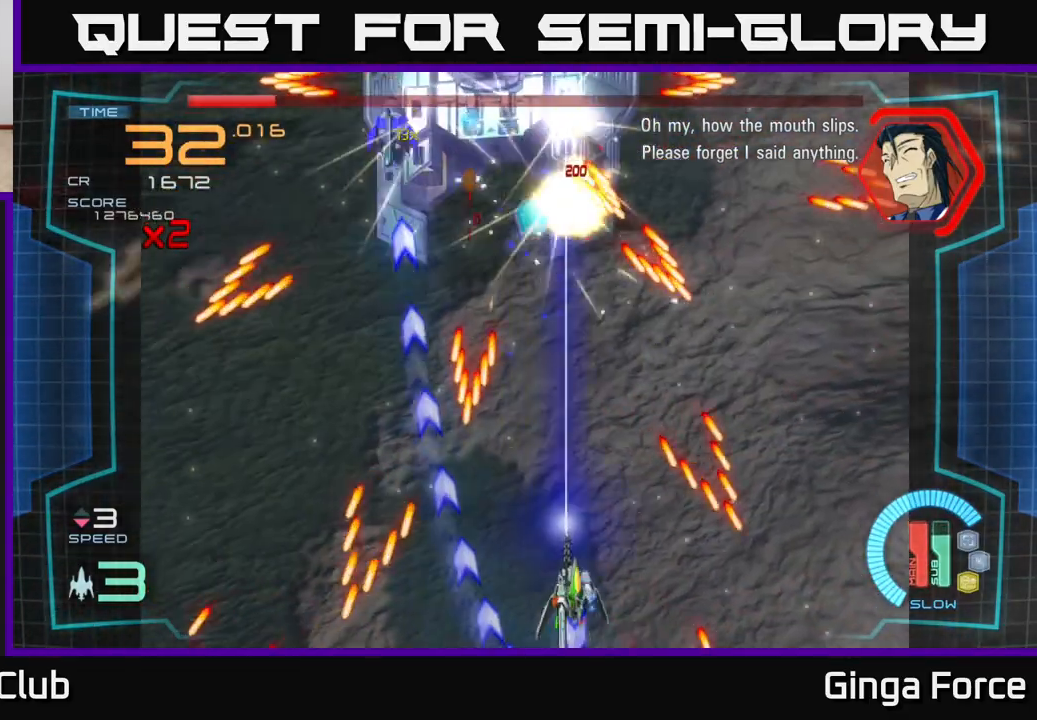
{"buttons": ["A", "X"], "left_stick": "right", "events": [[50, "left_stick", "left"], [200, "left_stick", "center"], [367, "left_stick", "right"]]}
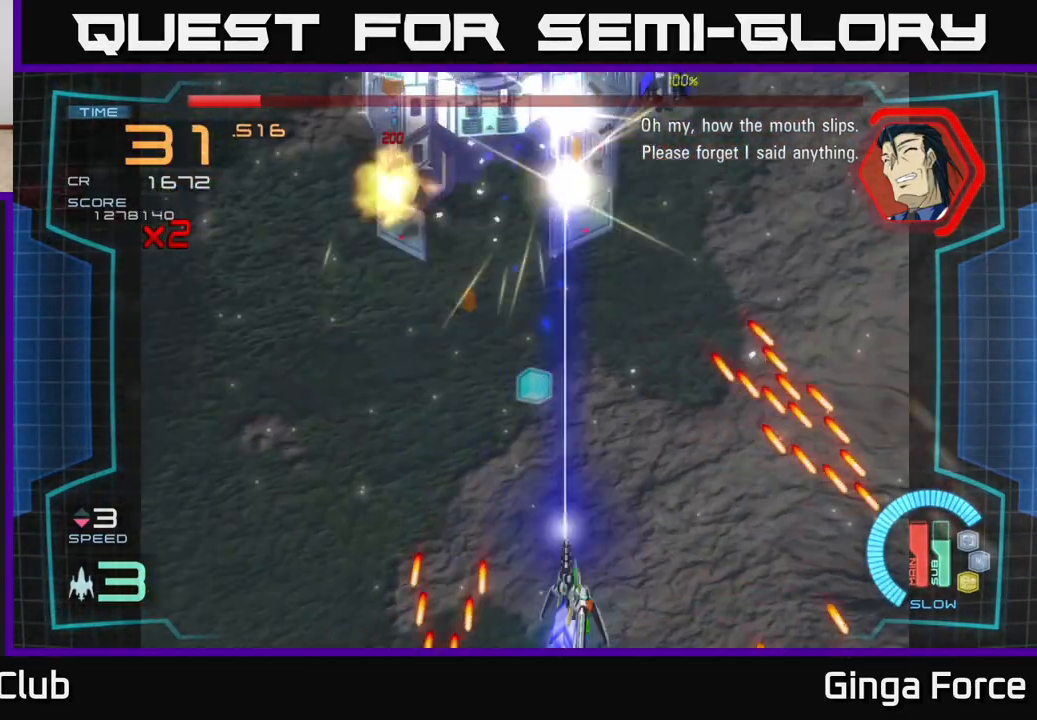
{"buttons": ["A", "X"], "left_stick": "up", "events": [[67, "left_stick", "up-left"], [267, "left_stick", "up"]]}
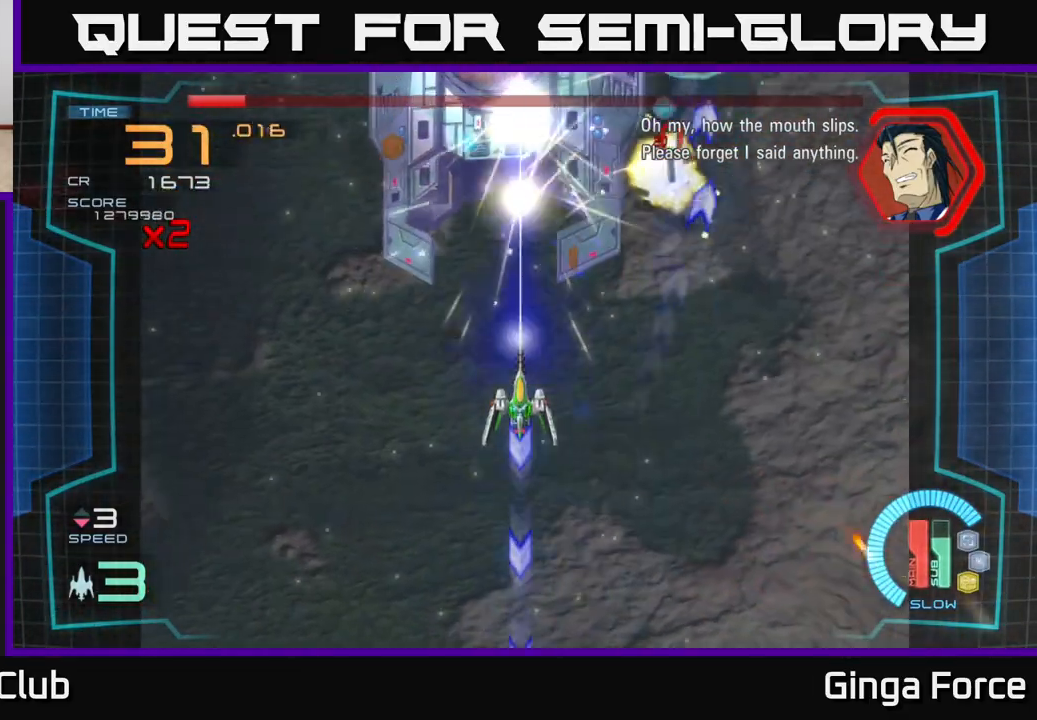
{"buttons": ["A", "X"], "left_stick": "down", "events": [[167, "left_stick", "down-right"], [217, "left_stick", "down"]]}
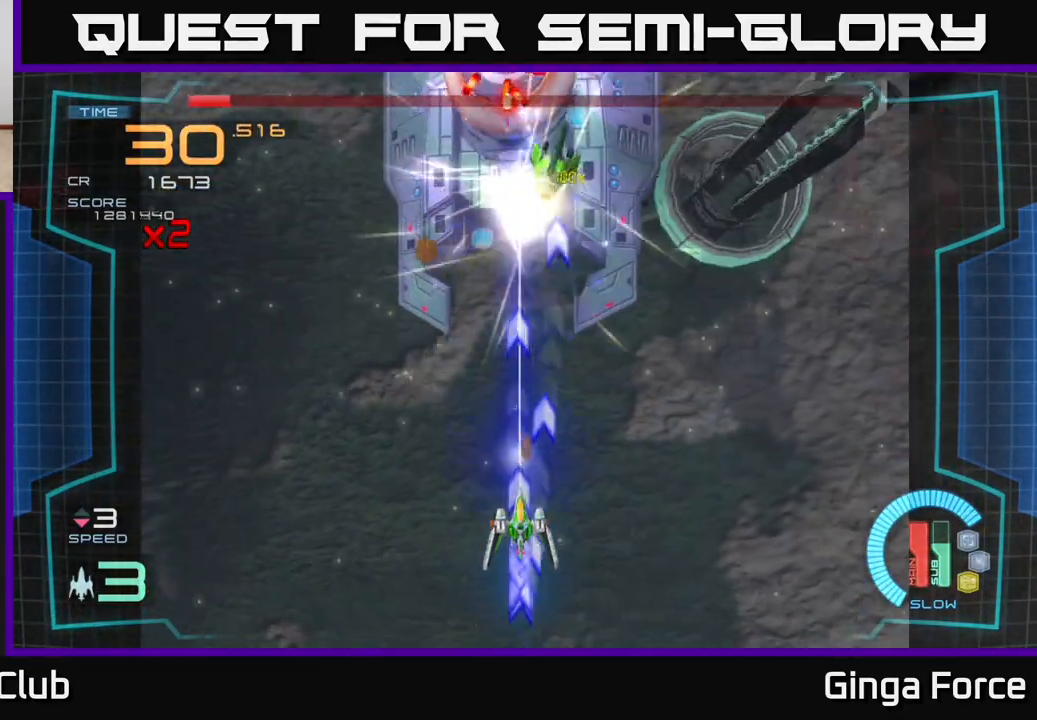
{"buttons": ["A", "X"], "left_stick": "center", "events": [[383, "left_stick", "center"]]}
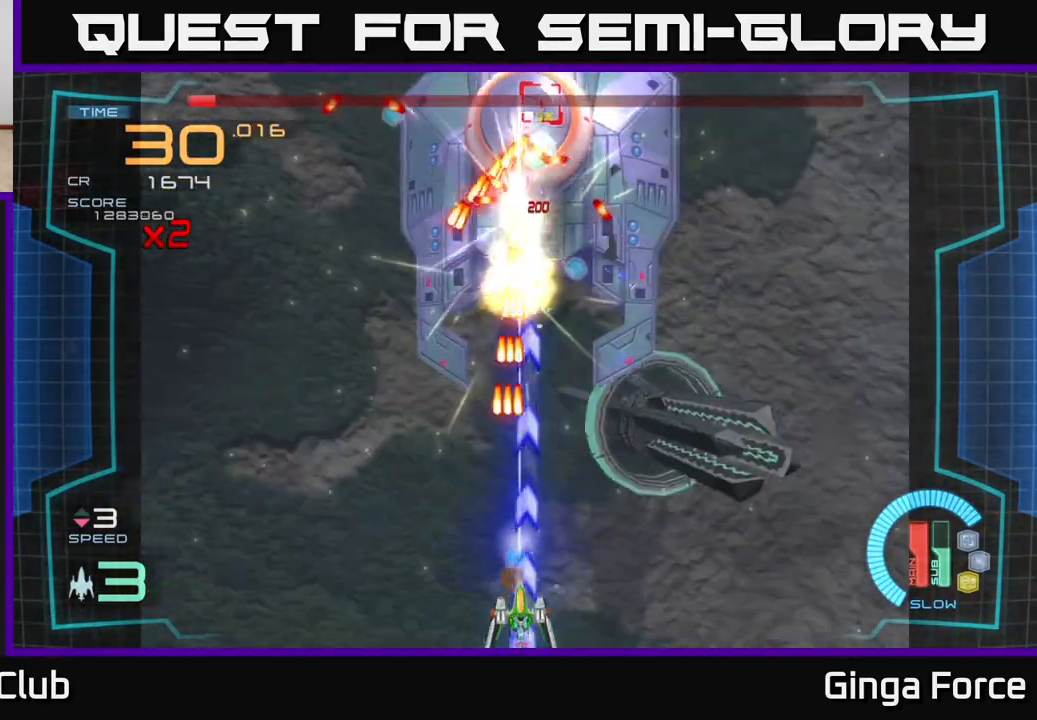
{"buttons": ["A", "X"], "left_stick": "right", "events": [[300, "left_stick", "right"]]}
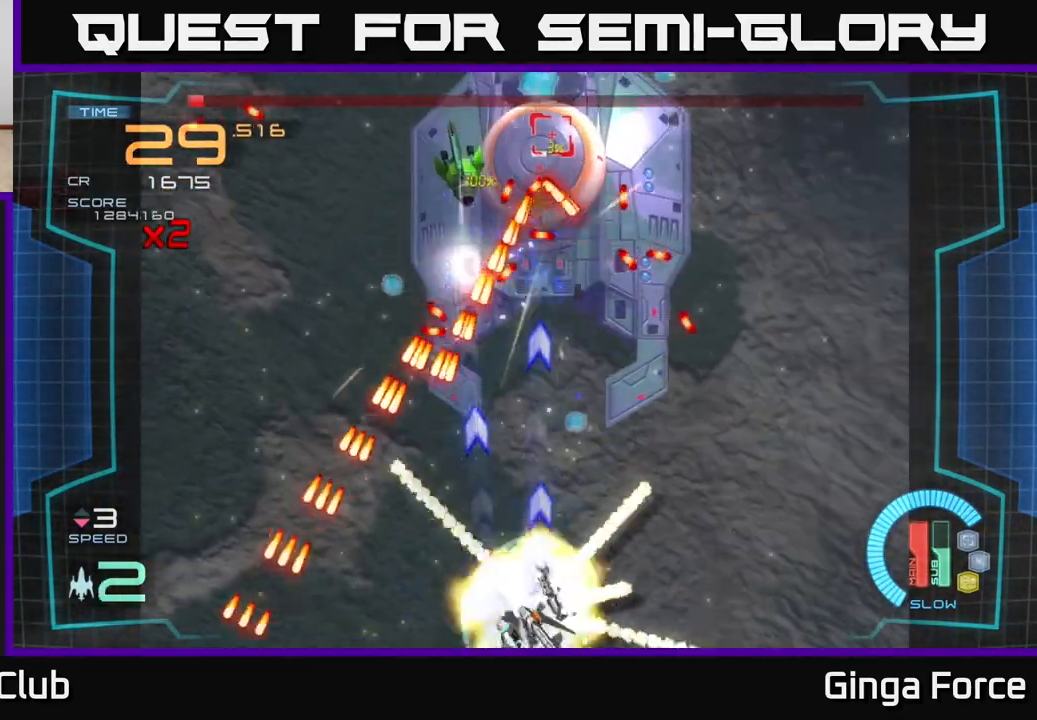
{"buttons": ["A", "X"], "left_stick": "center", "events": [[50, "left_stick", "center"]]}